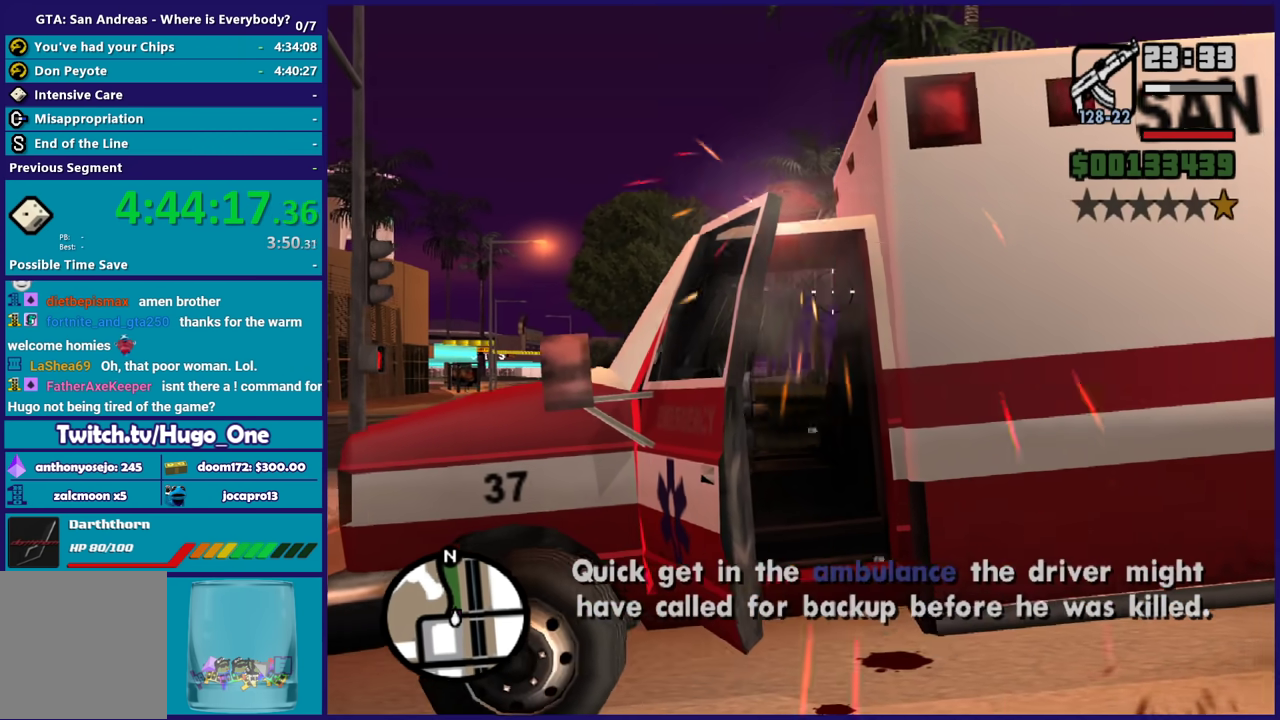
Gameplay with a controller (Xbox layout); each line is a JSON object with the inputs held at the frame after it. "events" lists button and stick changes between this image and that frame as [ms after this image, input, new state], when the widget could be followed in between.
{"buttons": [], "left_stick": "center", "right_stick": "center", "events": [[33, "Y", "down"], [133, "Y", "up"], [200, "Y", "down"], [200, "left_stick", "center"], [334, "Y", "up"], [400, "Y", "down"], [501, "Y", "up"]]}
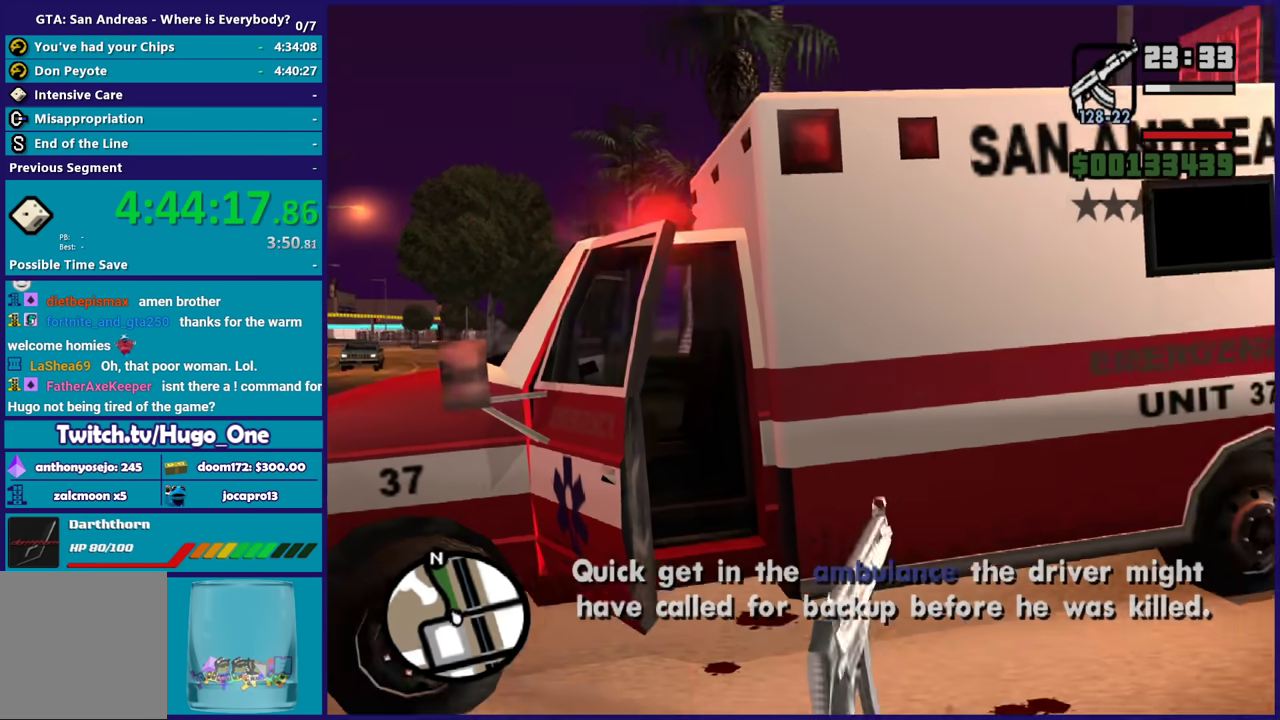
{"buttons": [], "left_stick": "center", "right_stick": "down-left", "events": [[333, "right_stick", "down-left"]]}
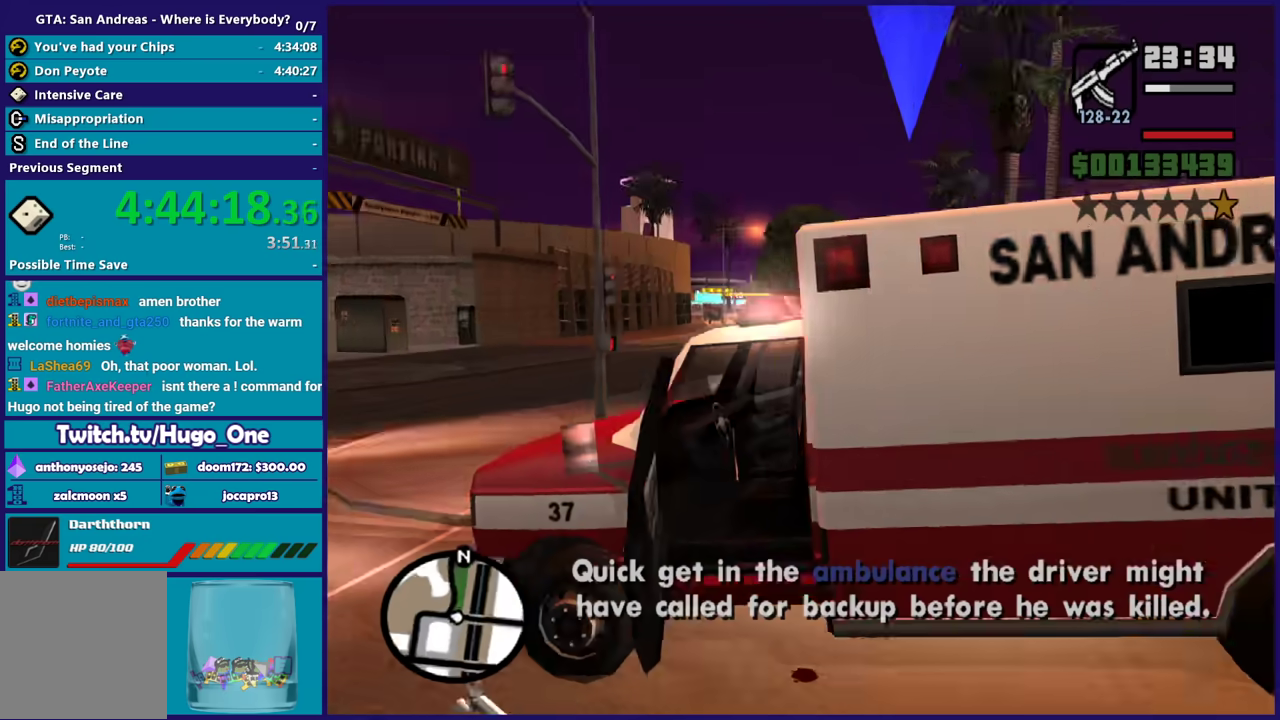
{"buttons": ["R2"], "left_stick": "center", "right_stick": "center", "events": [[33, "R2", "down"], [33, "right_stick", "left"], [167, "right_stick", "center"]]}
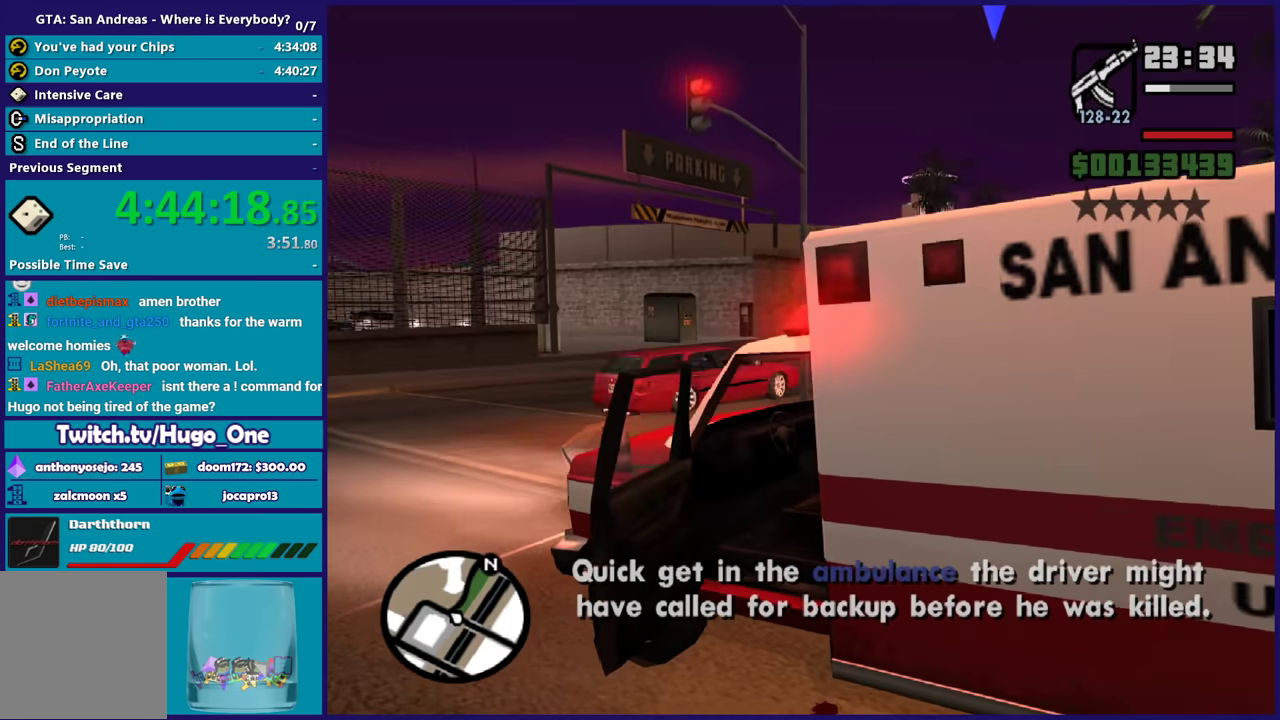
{"buttons": ["R2"], "left_stick": "center", "right_stick": "center", "events": [[166, "right_stick", "down-left"], [367, "right_stick", "left"], [467, "right_stick", "center"]]}
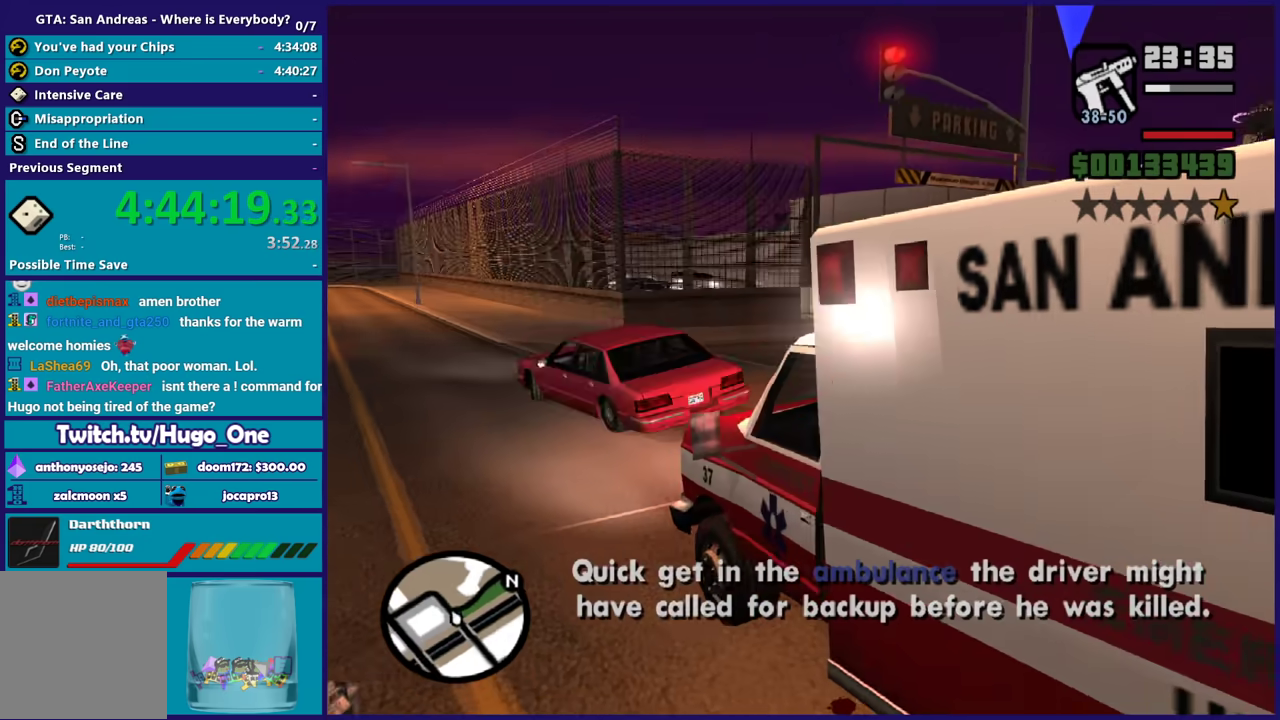
{"buttons": ["R2"], "left_stick": "center", "right_stick": "center", "events": []}
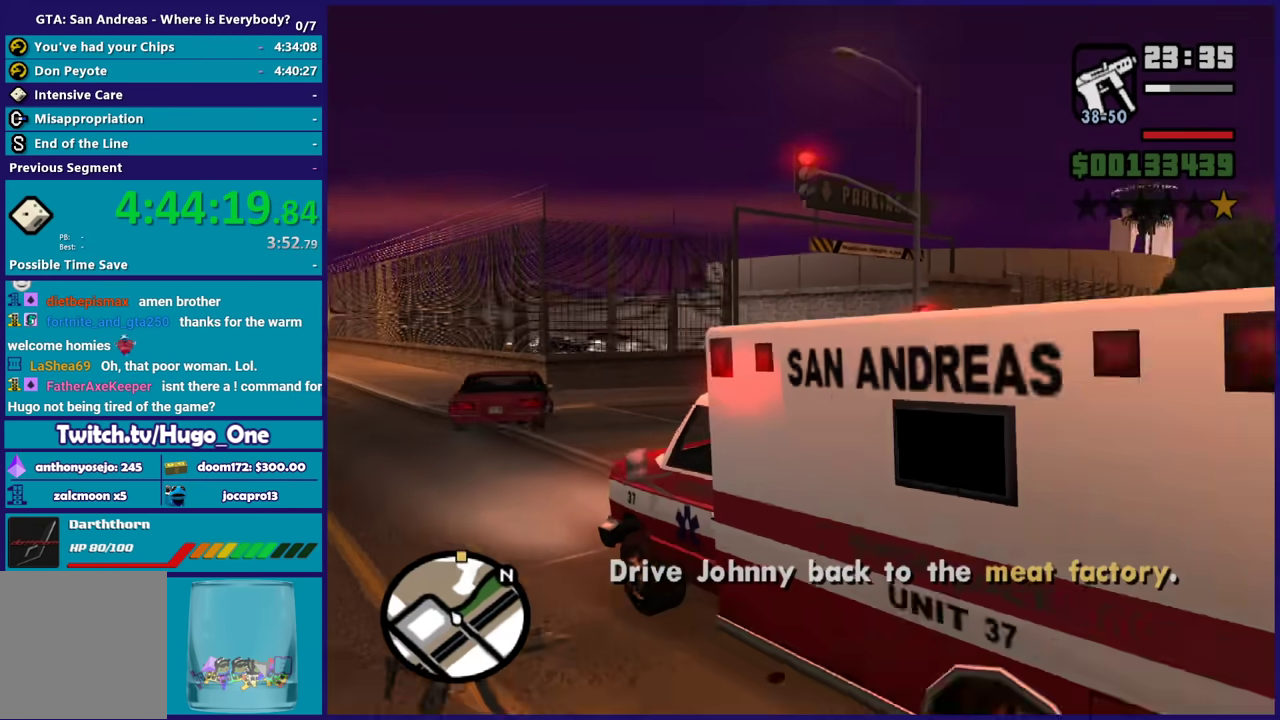
{"buttons": ["R2"], "left_stick": "right", "right_stick": "center", "events": [[33, "right_stick", "down-left"], [233, "right_stick", "center"], [333, "left_stick", "right"], [400, "left_stick", "center"], [467, "left_stick", "right"]]}
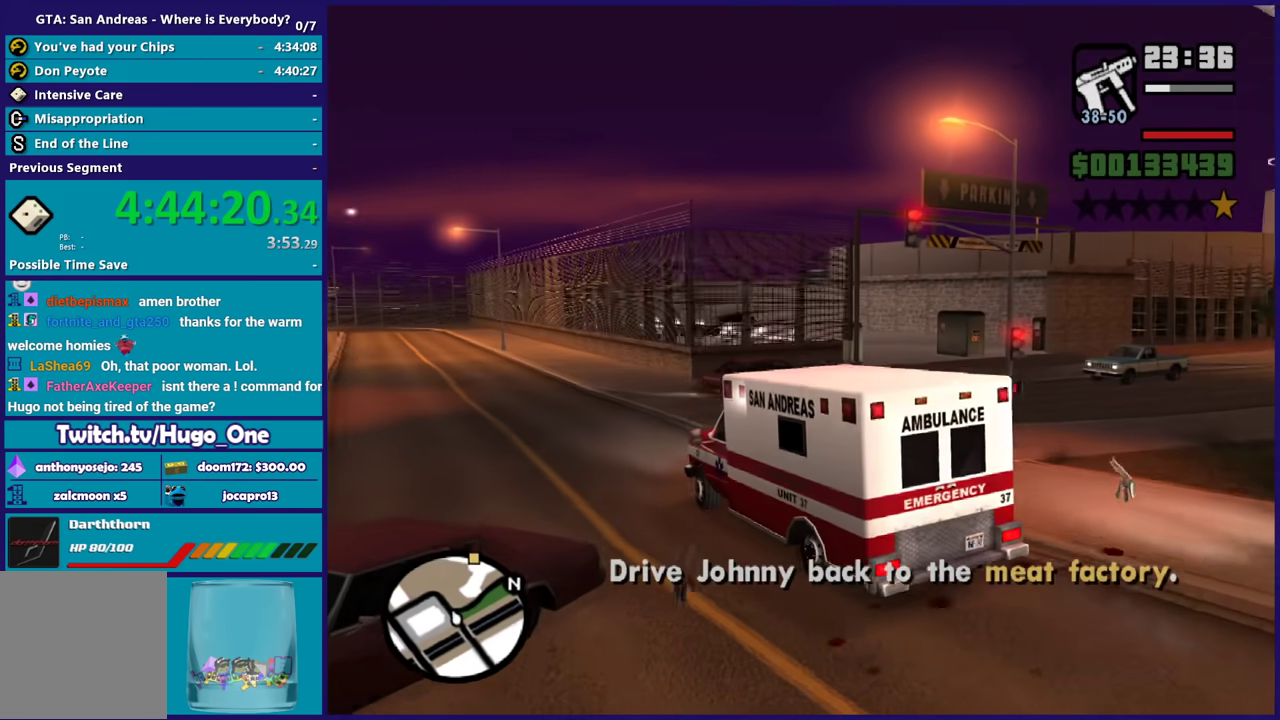
{"buttons": ["R2"], "left_stick": "right", "right_stick": "center", "events": []}
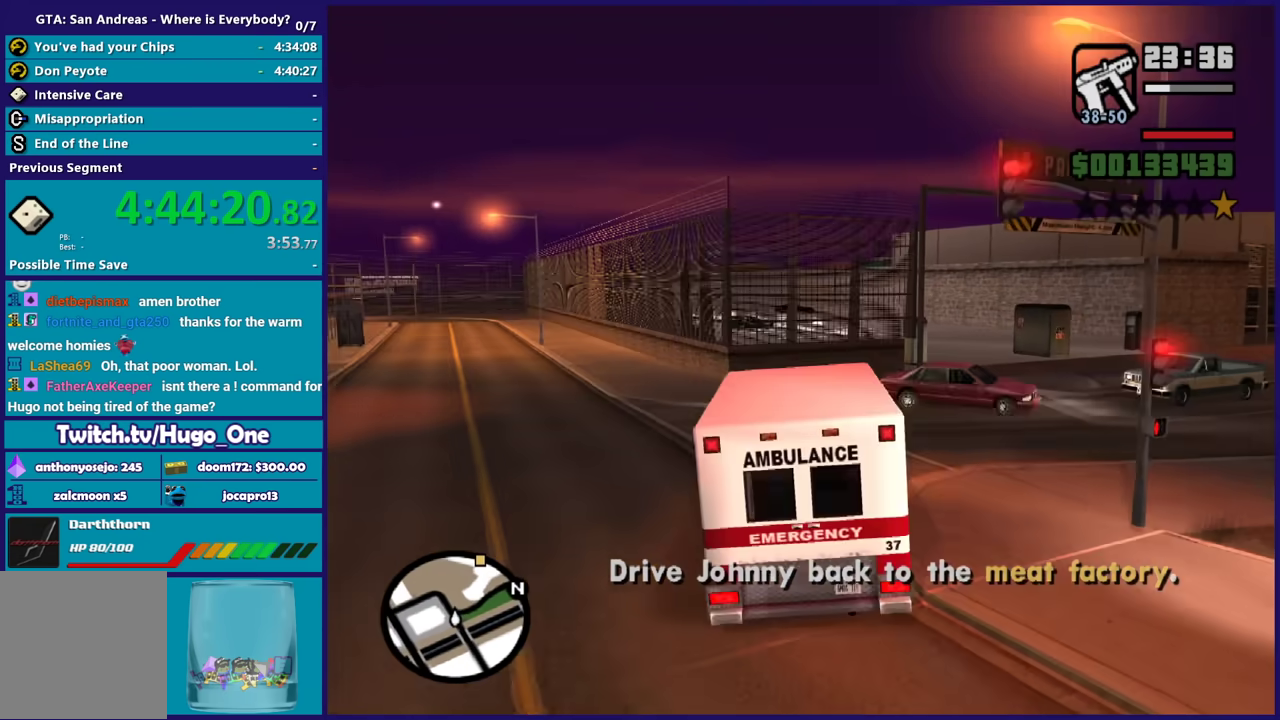
{"buttons": ["R2"], "left_stick": "right", "right_stick": "right", "events": [[67, "right_stick", "down-right"], [501, "right_stick", "right"]]}
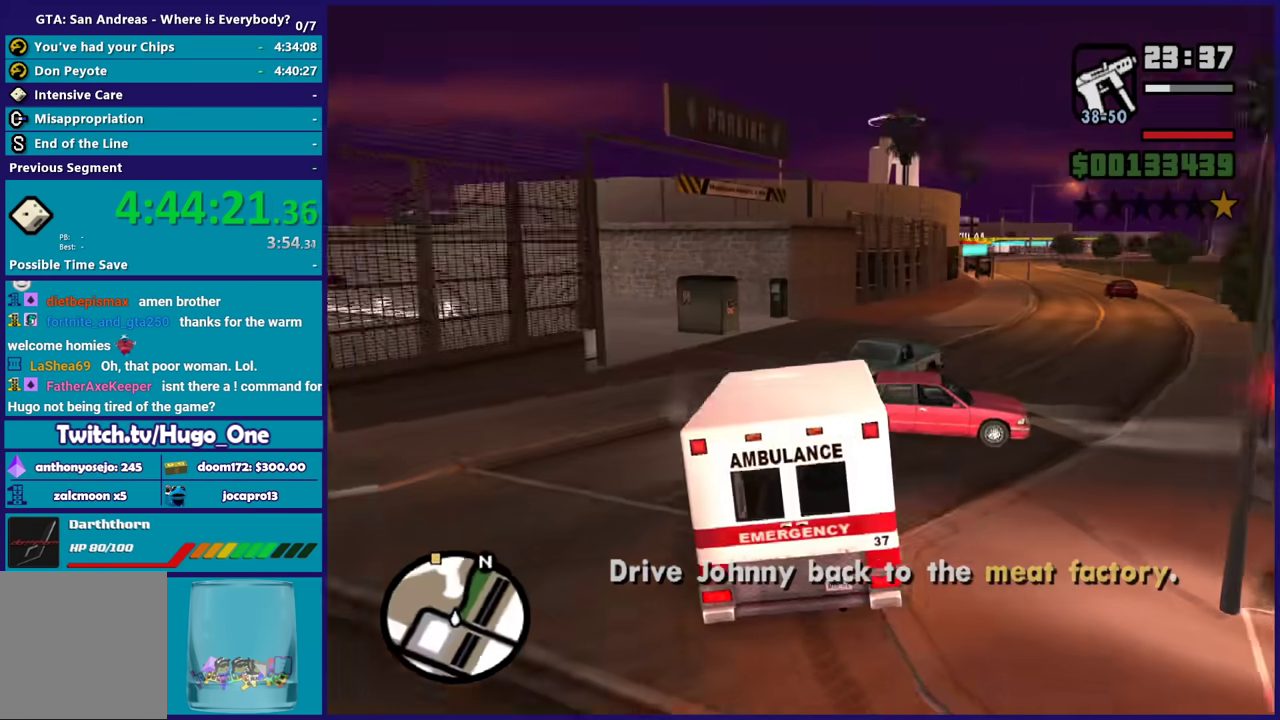
{"buttons": ["R2"], "left_stick": "right", "right_stick": "center", "events": [[67, "left_stick", "center"], [167, "left_stick", "right"], [234, "right_stick", "center"], [300, "right_stick", "down-right"], [400, "right_stick", "center"]]}
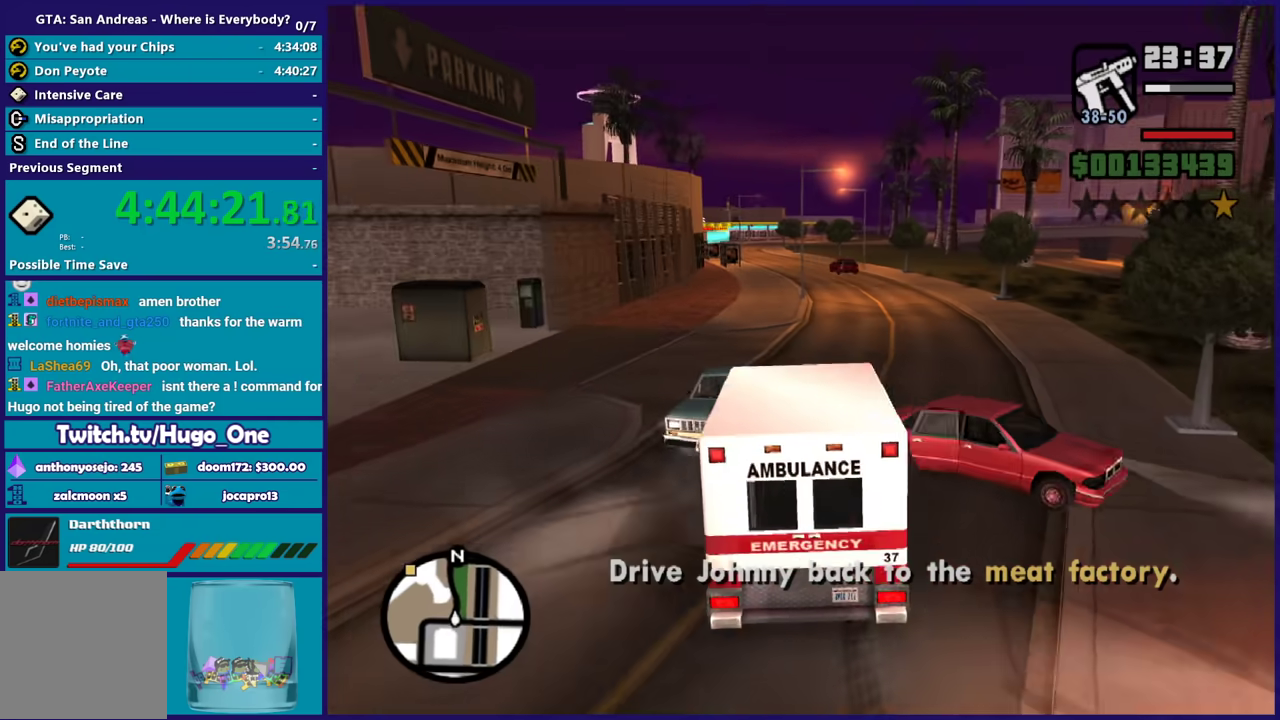
{"buttons": ["R2"], "left_stick": "center", "right_stick": "center", "events": [[100, "left_stick", "center"]]}
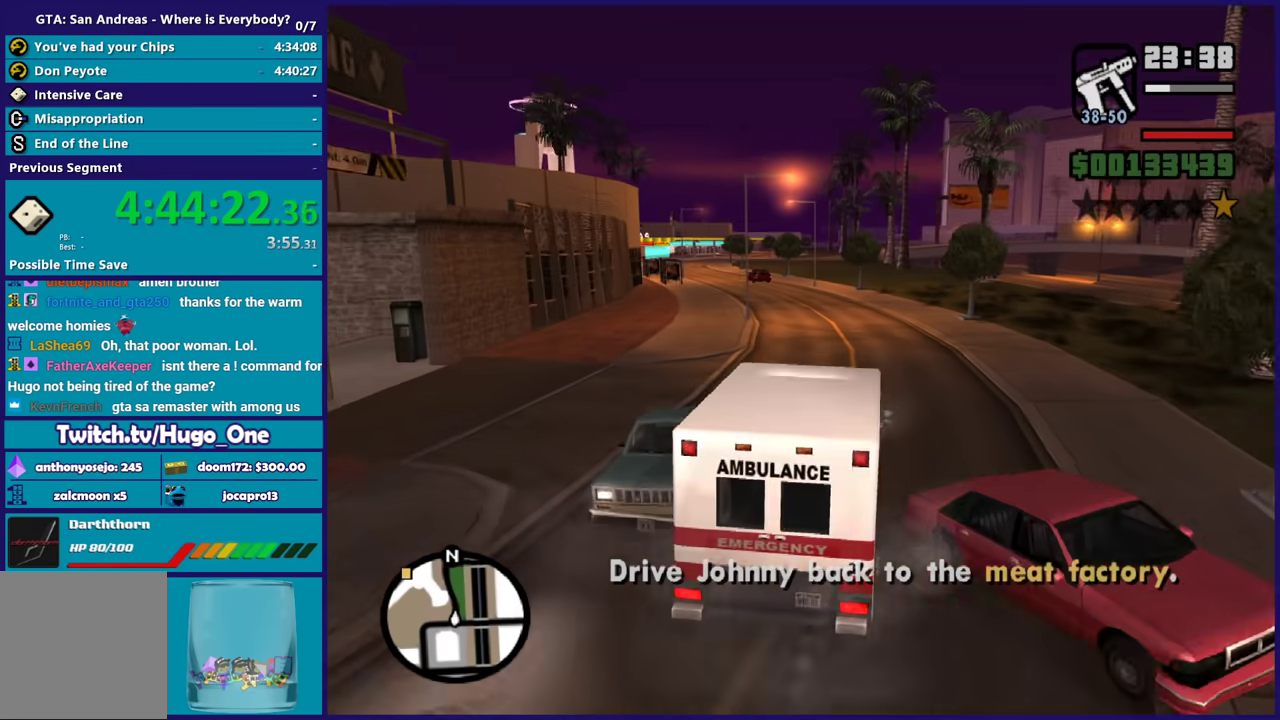
{"buttons": ["R2"], "left_stick": "center", "right_stick": "center", "events": [[33, "left_stick", "right"], [100, "left_stick", "center"]]}
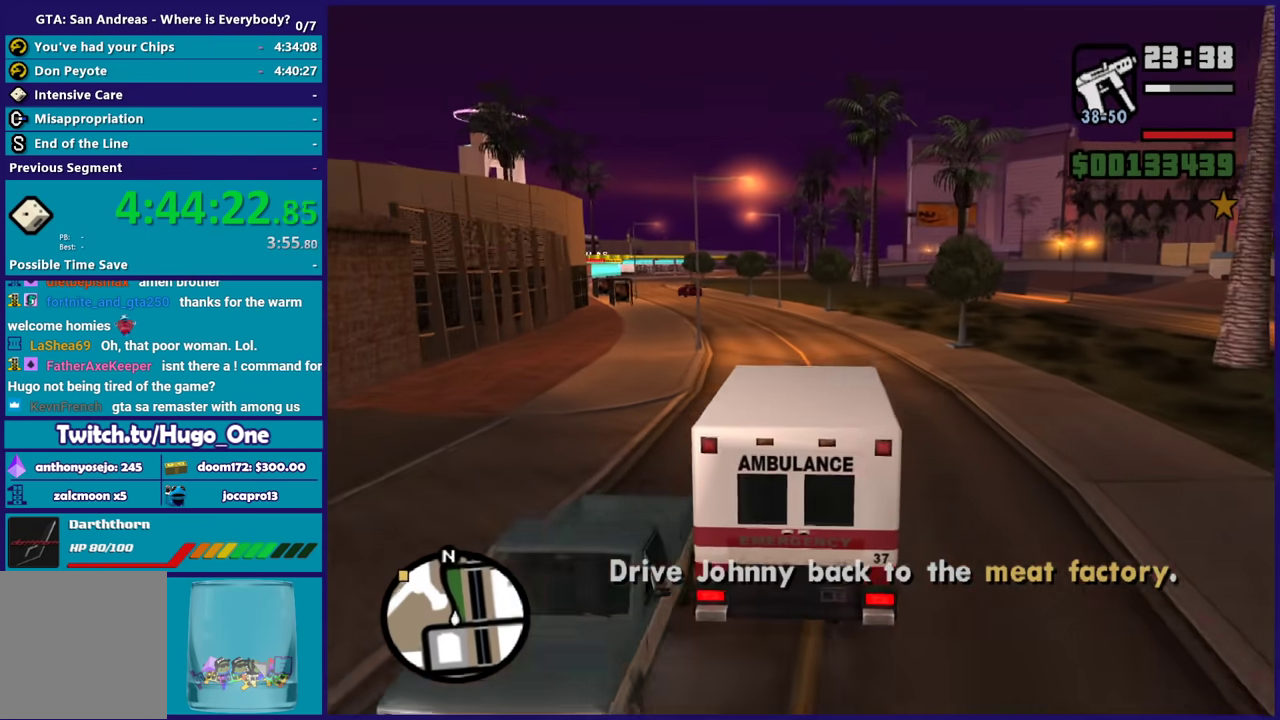
{"buttons": ["R2"], "left_stick": "center", "right_stick": "center", "events": [[234, "left_stick", "up-left"], [434, "left_stick", "center"]]}
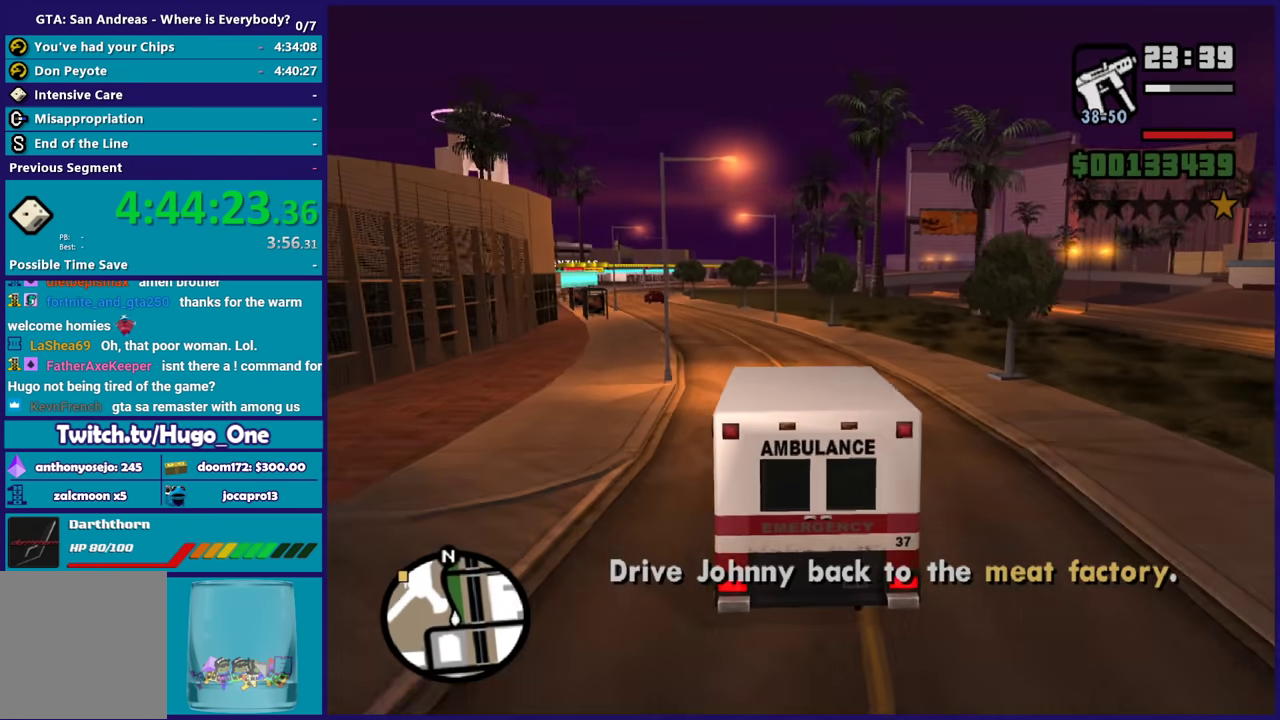
{"buttons": ["R2"], "left_stick": "up-left", "right_stick": "down-left", "events": [[100, "right_stick", "down-left"], [400, "left_stick", "up-left"]]}
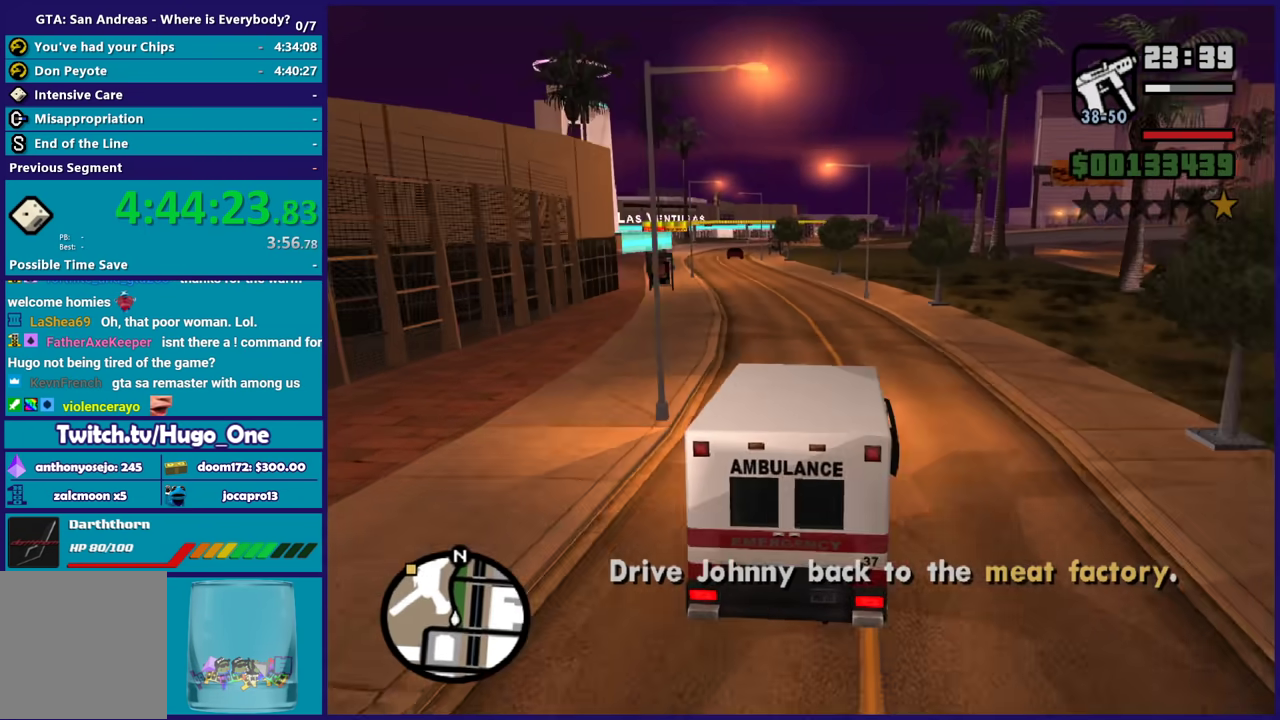
{"buttons": ["R2"], "left_stick": "center", "right_stick": "center", "events": [[33, "left_stick", "center"], [33, "right_stick", "center"], [233, "left_stick", "up-left"], [400, "left_stick", "center"]]}
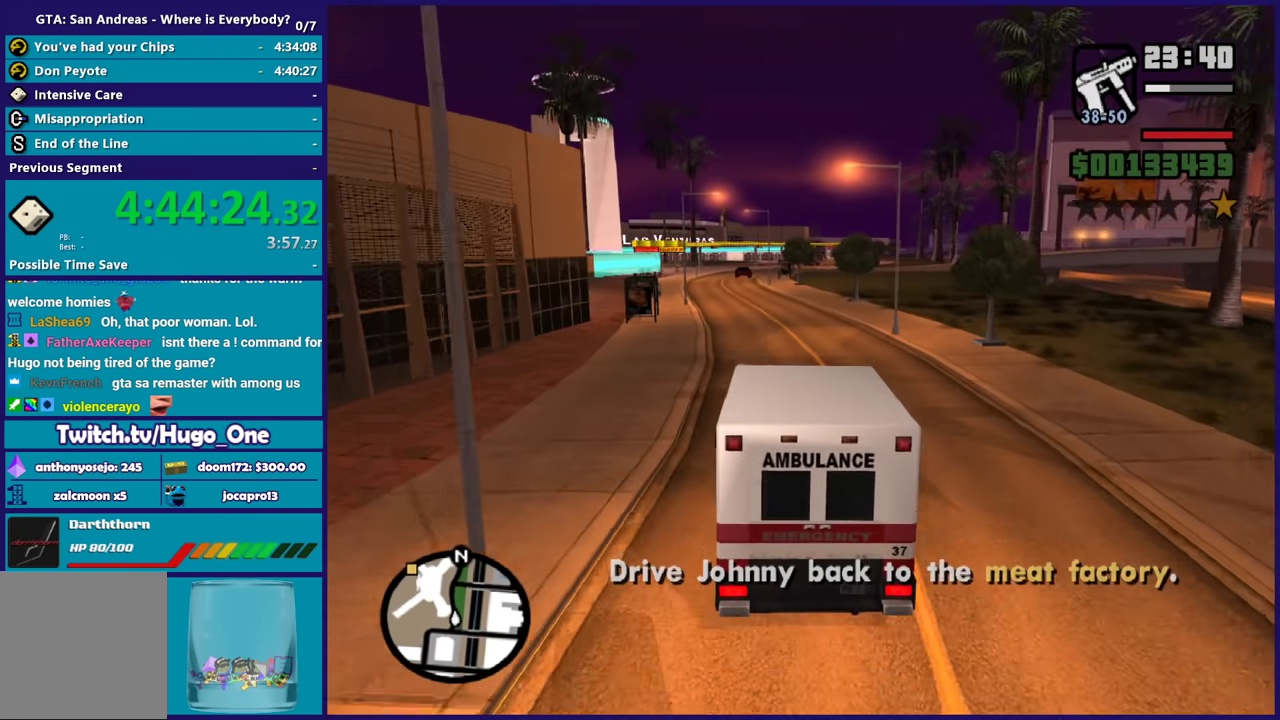
{"buttons": ["R2"], "left_stick": "center", "right_stick": "center", "events": [[100, "right_stick", "down"], [200, "left_stick", "up-left"], [334, "left_stick", "center"], [334, "right_stick", "center"]]}
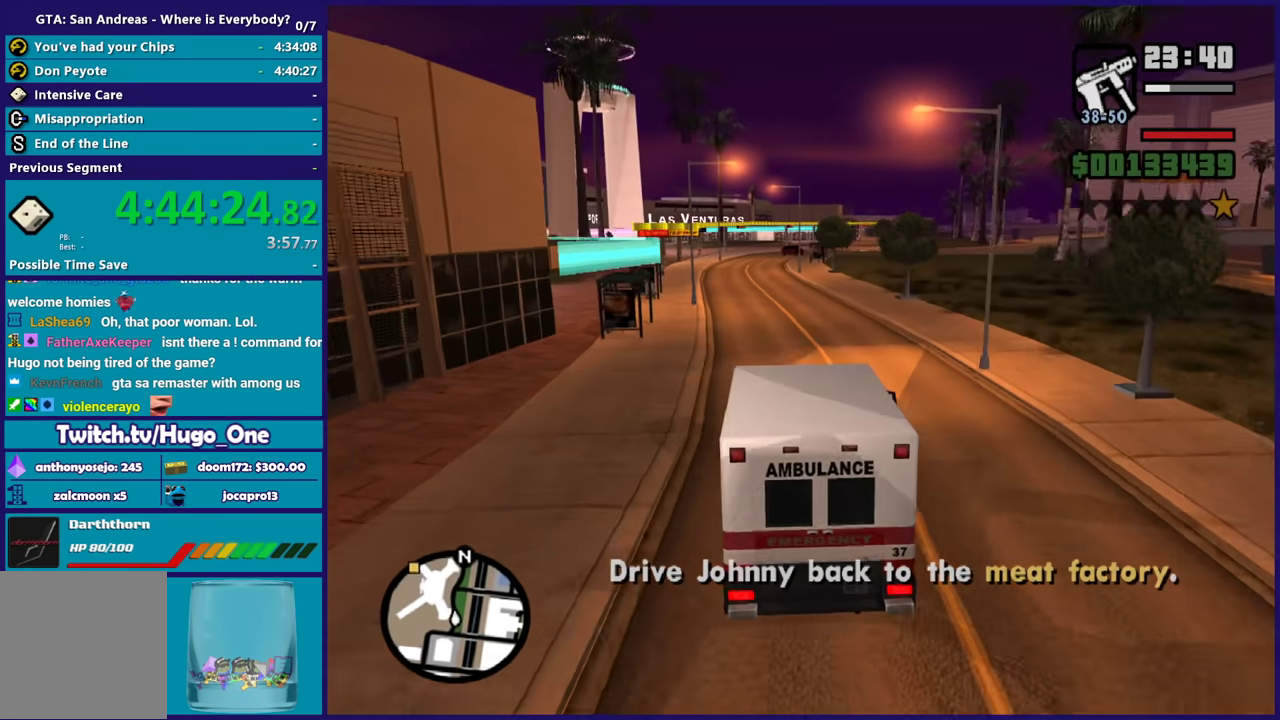
{"buttons": ["R2"], "left_stick": "center", "right_stick": "down", "events": [[401, "right_stick", "down"]]}